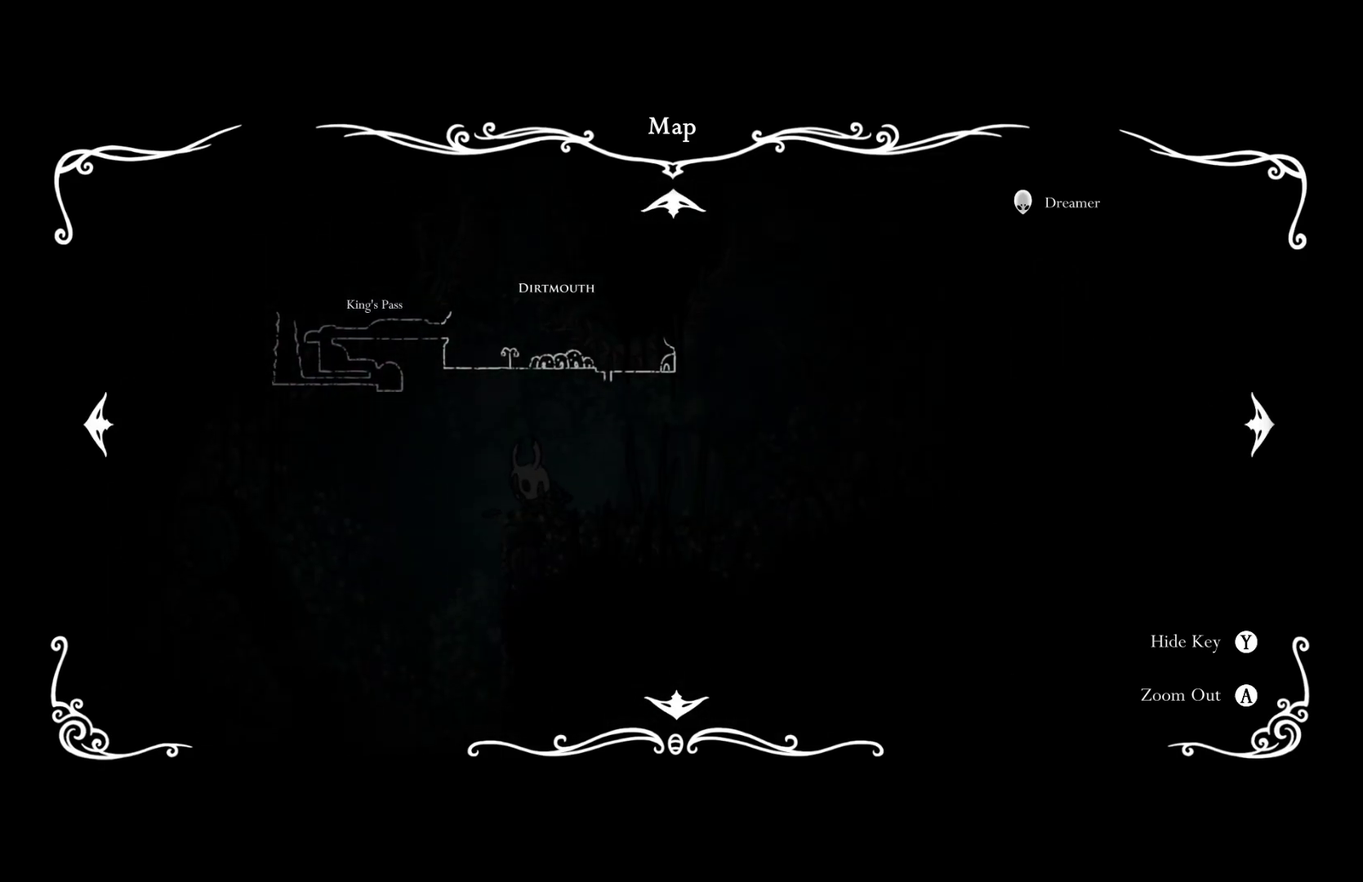
Gameplay with a controller (Xbox layout); each line is a JSON object with the inputs held at the frame after it. "events" lists button and stick changes between this image and that frame as [ms after this image, input, new state], when the widget could be followed in between.
{"buttons": [], "left_stick": "center", "right_stick": "center"}
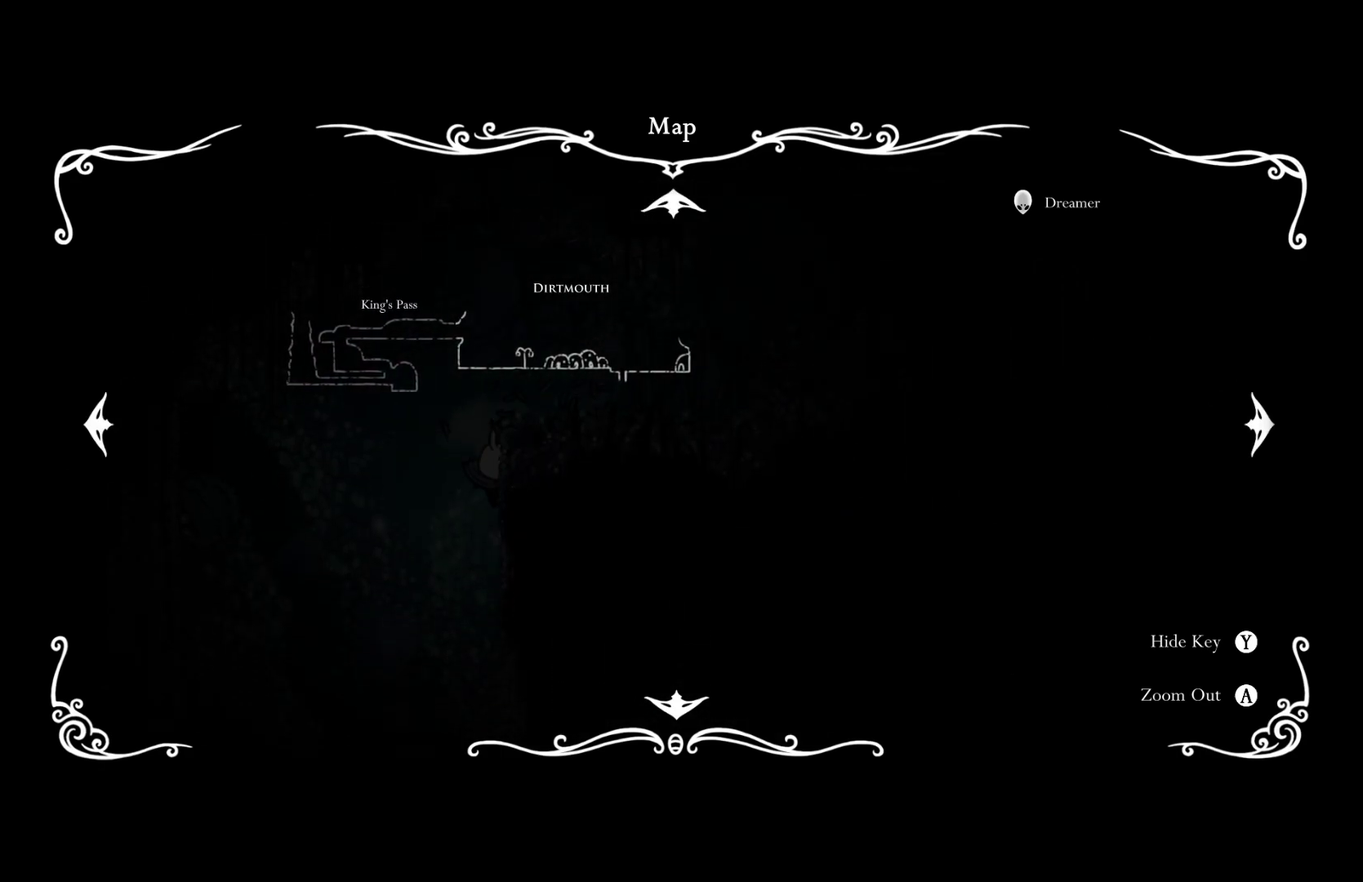
{"buttons": [], "left_stick": "center", "right_stick": "center", "events": []}
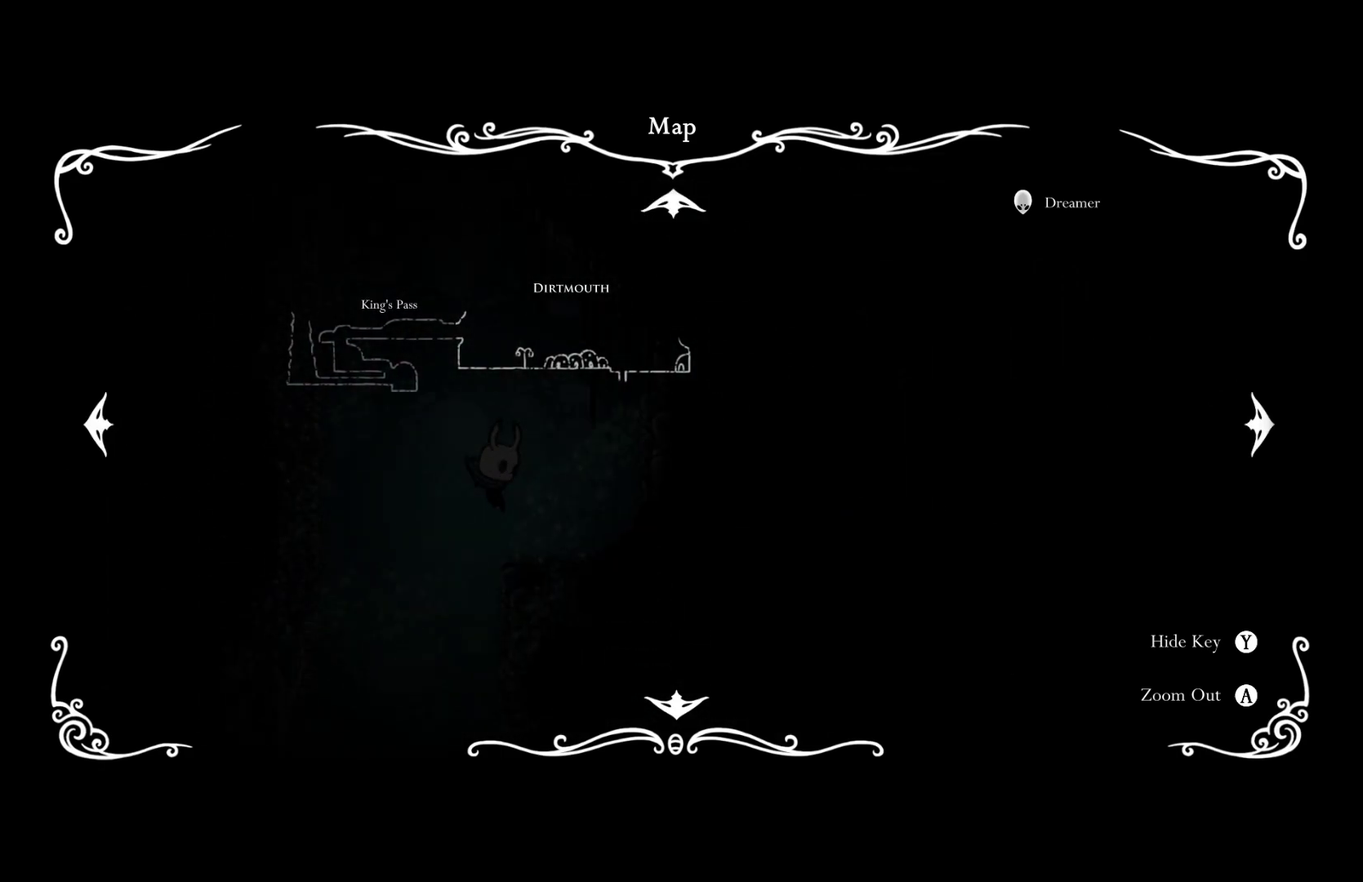
{"buttons": [], "left_stick": "left", "right_stick": "center", "events": [[183, "SELECT", "down"], [250, "SELECT", "up"], [350, "left_stick", "left"]]}
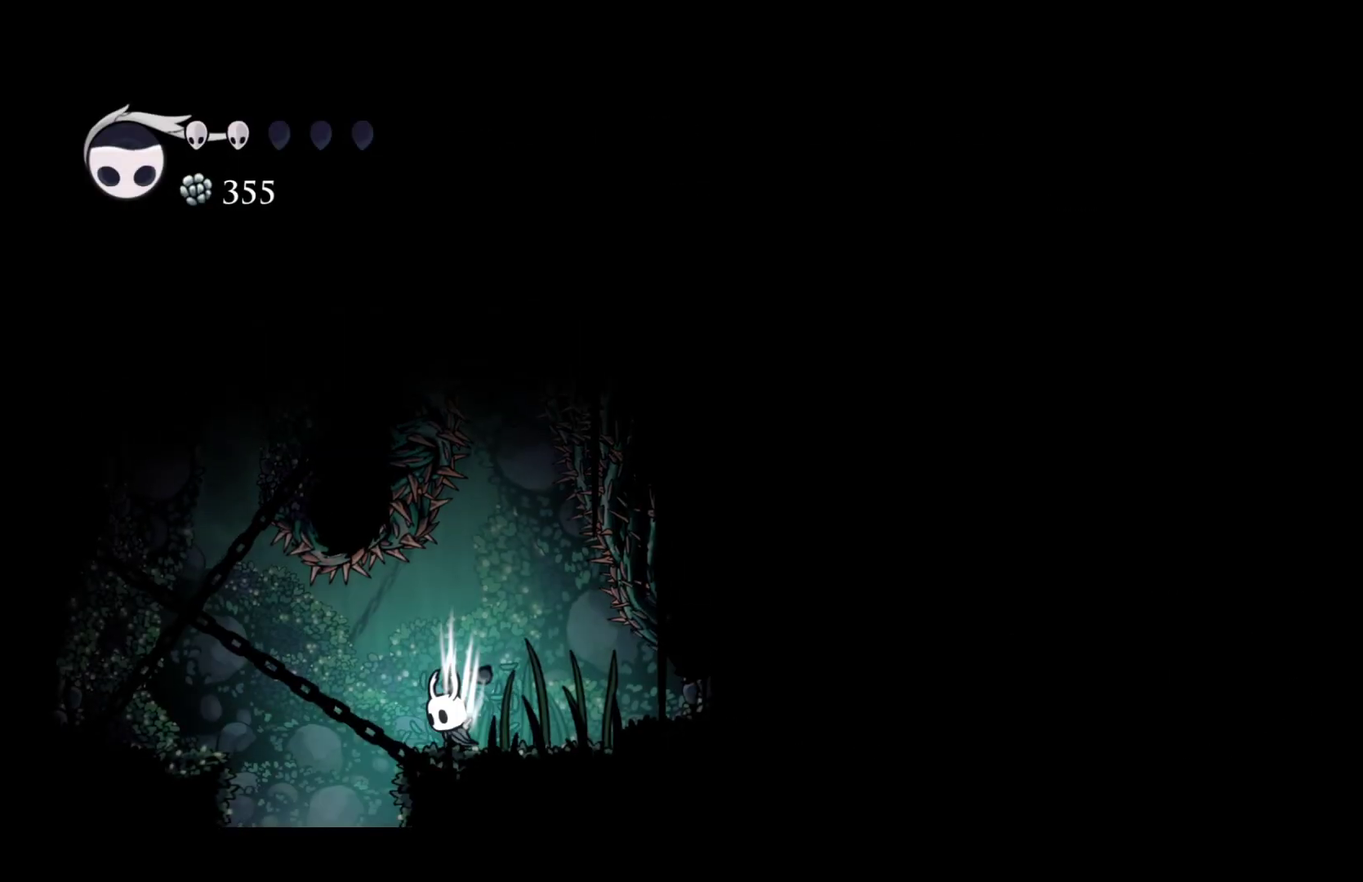
{"buttons": [], "left_stick": "center", "right_stick": "center", "events": [[333, "left_stick", "right"], [450, "left_stick", "center"]]}
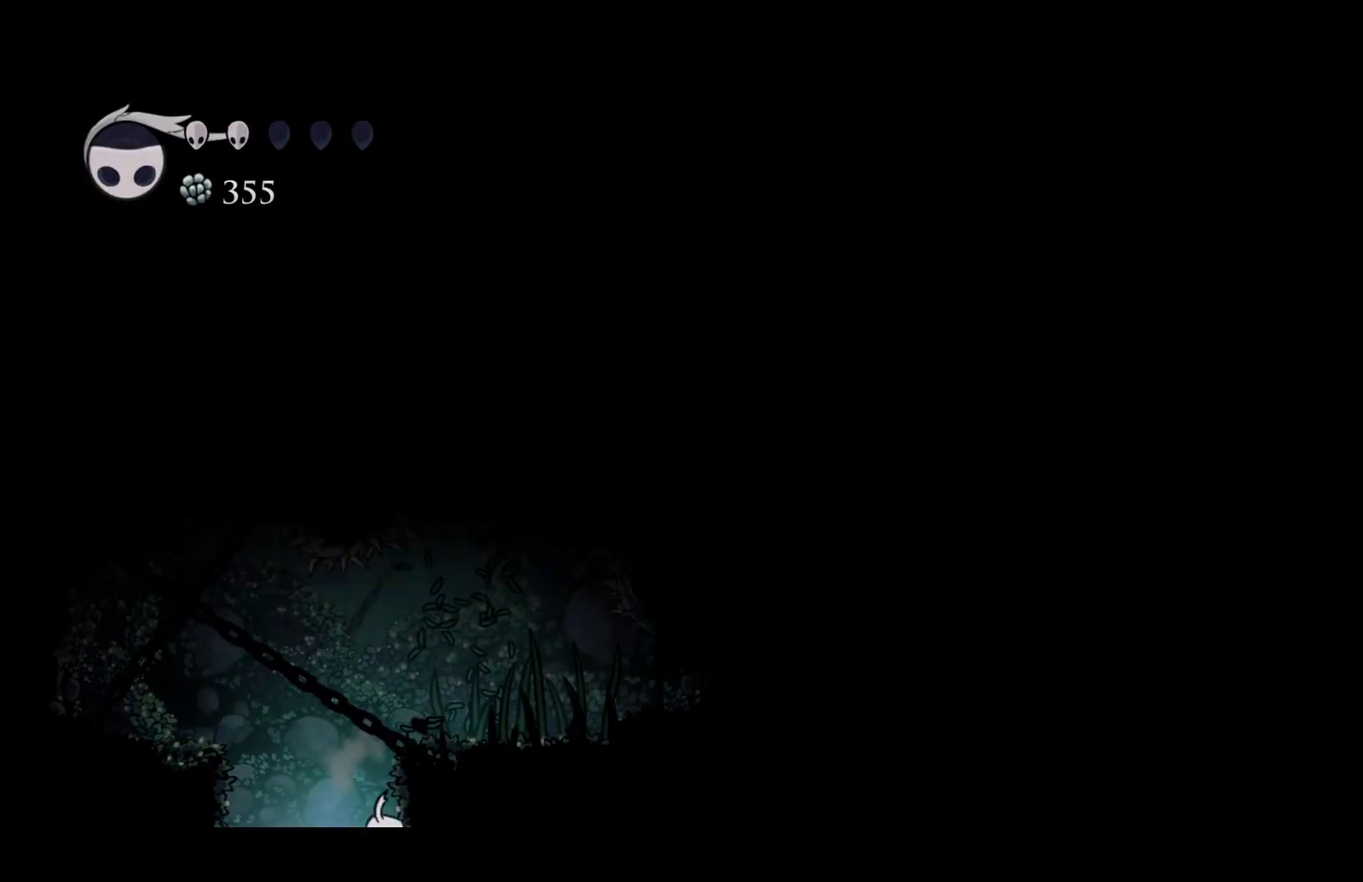
{"buttons": [], "left_stick": "center", "right_stick": "center", "events": []}
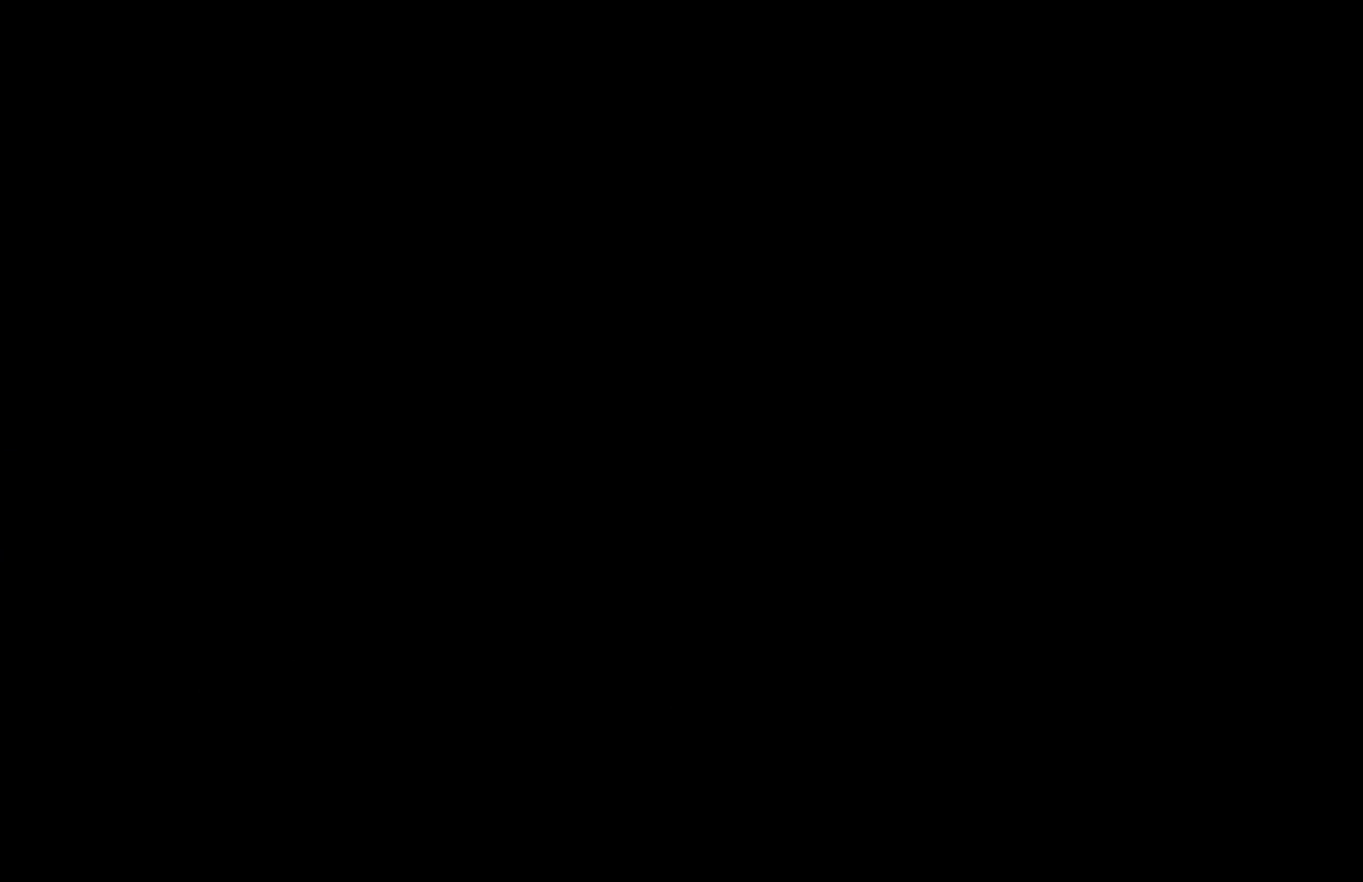
{"buttons": [], "left_stick": "center", "right_stick": "center", "events": []}
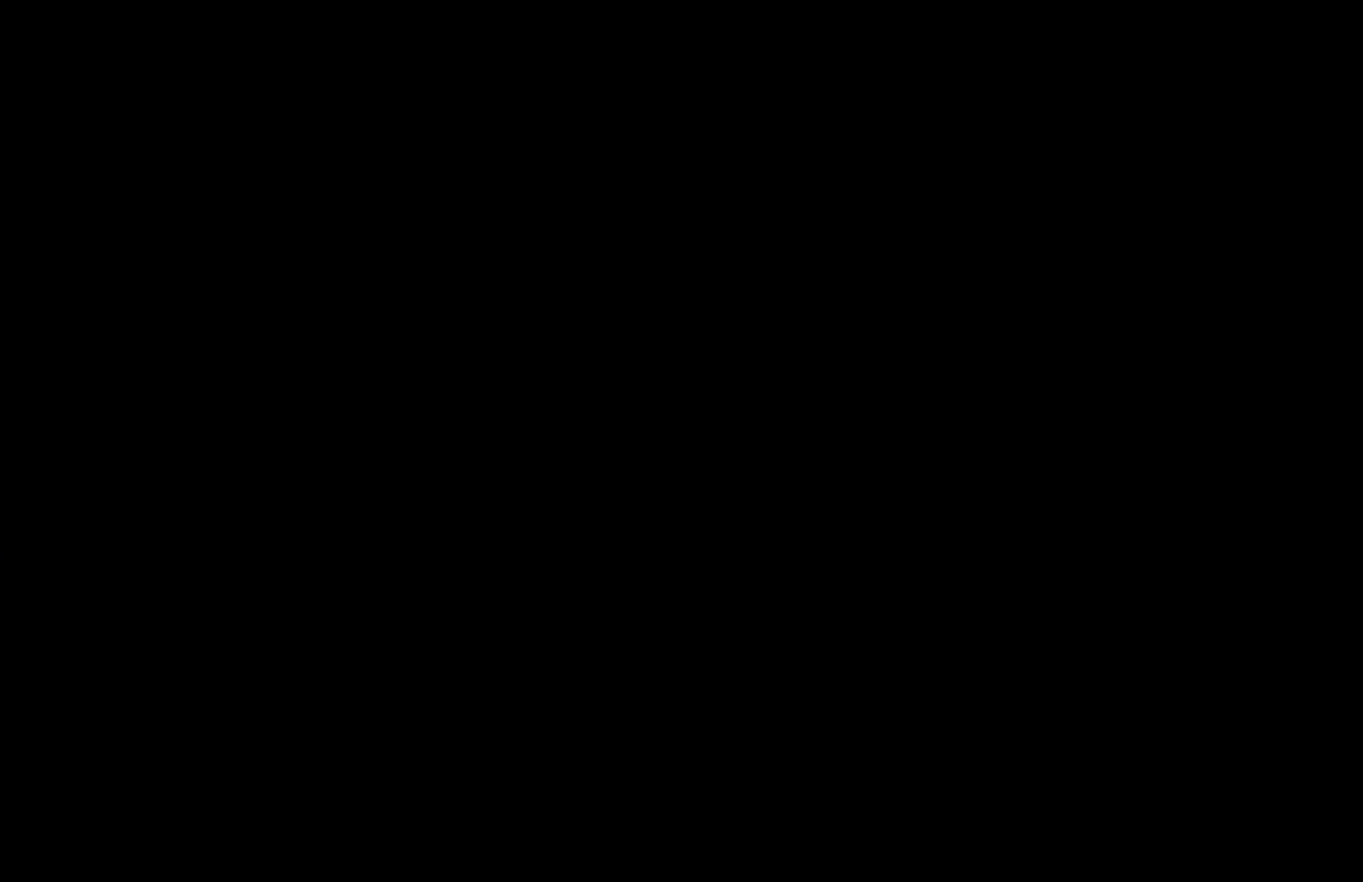
{"buttons": [], "left_stick": "right", "right_stick": "center", "events": [[433, "left_stick", "right"]]}
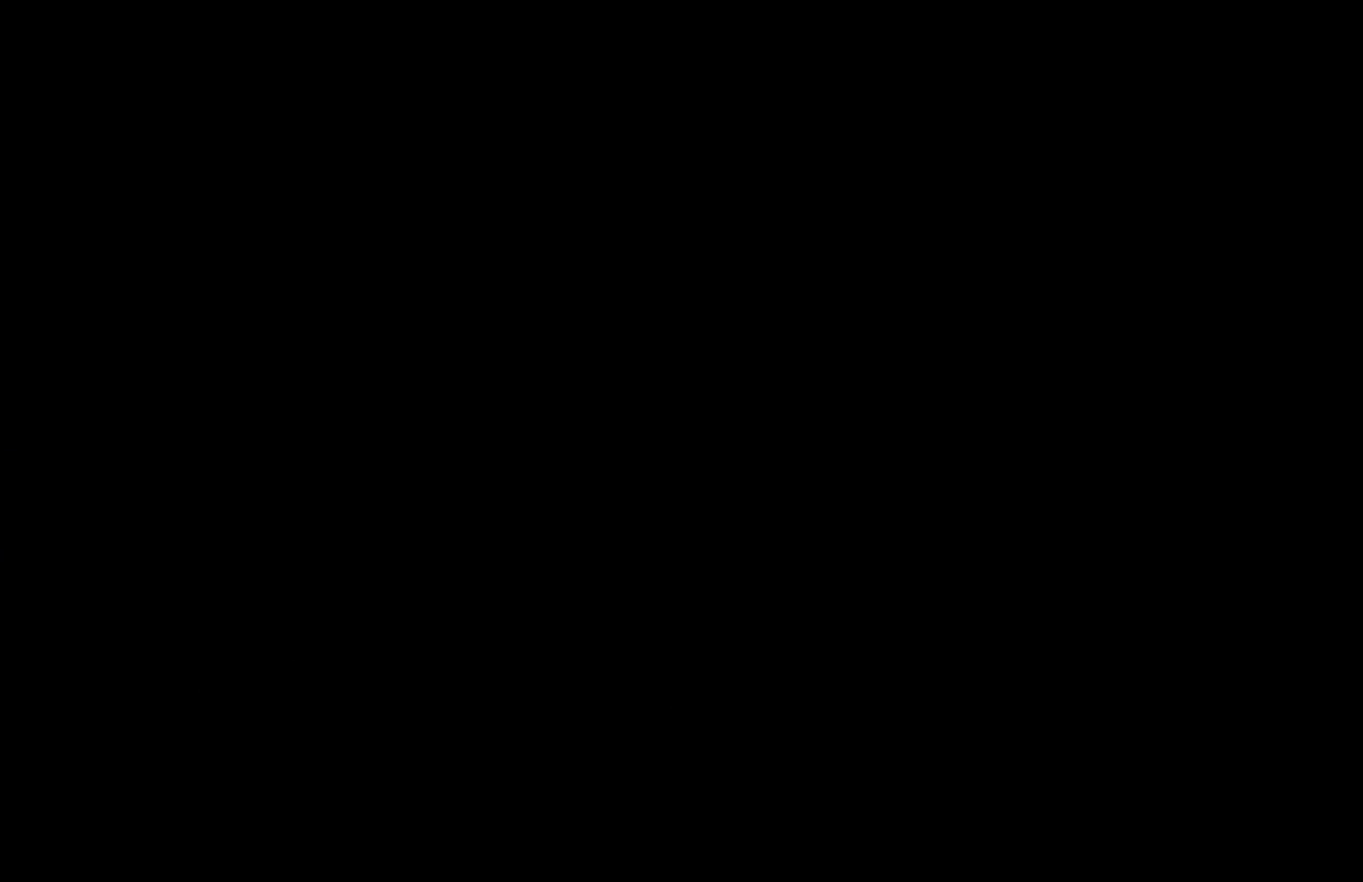
{"buttons": [], "left_stick": "center", "right_stick": "center", "events": [[333, "left_stick", "up-right"], [400, "left_stick", "right"], [450, "left_stick", "center"]]}
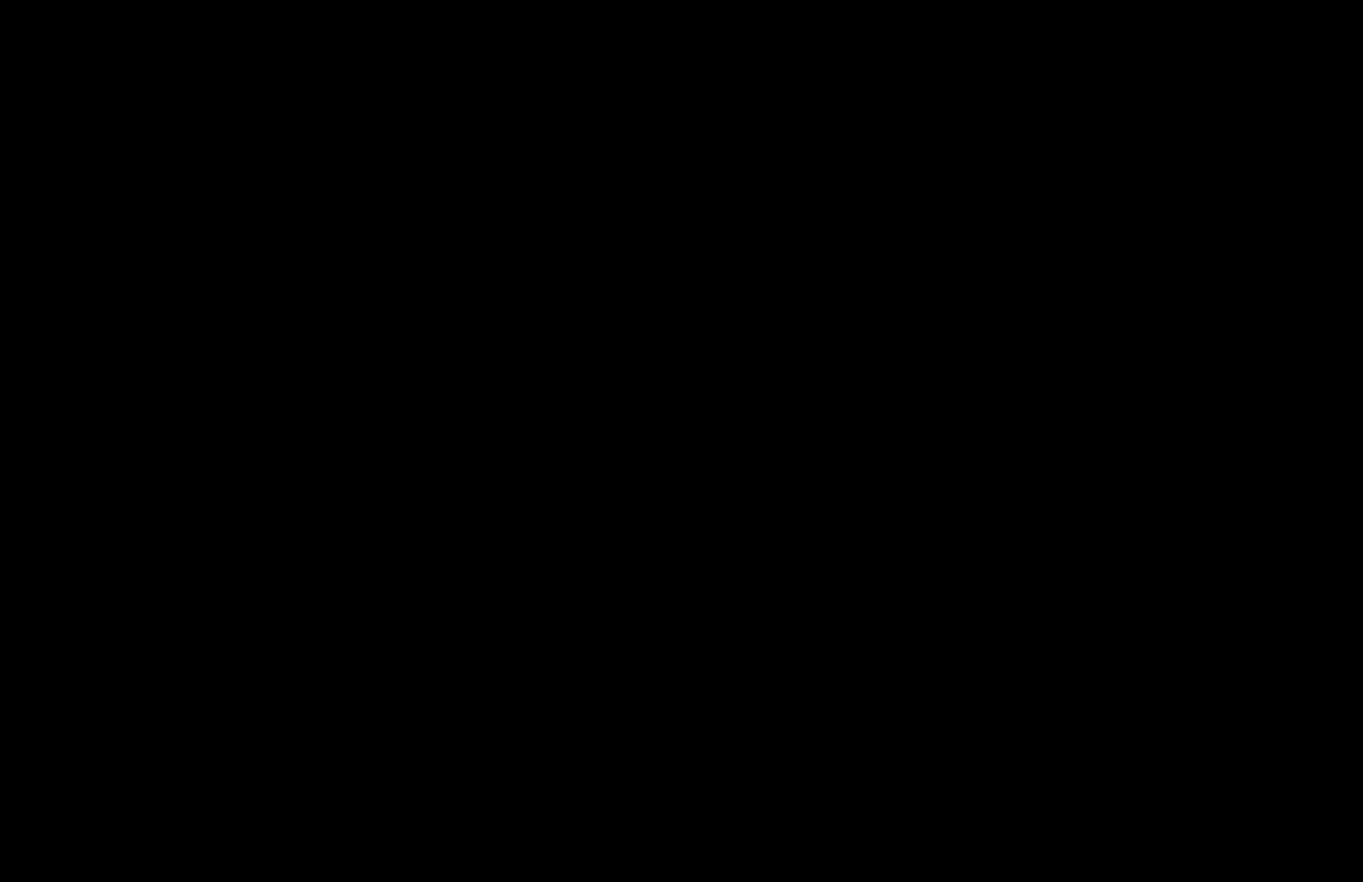
{"buttons": [], "left_stick": "right", "right_stick": "center", "events": [[100, "left_stick", "right"], [400, "left_stick", "up-right"], [500, "left_stick", "right"]]}
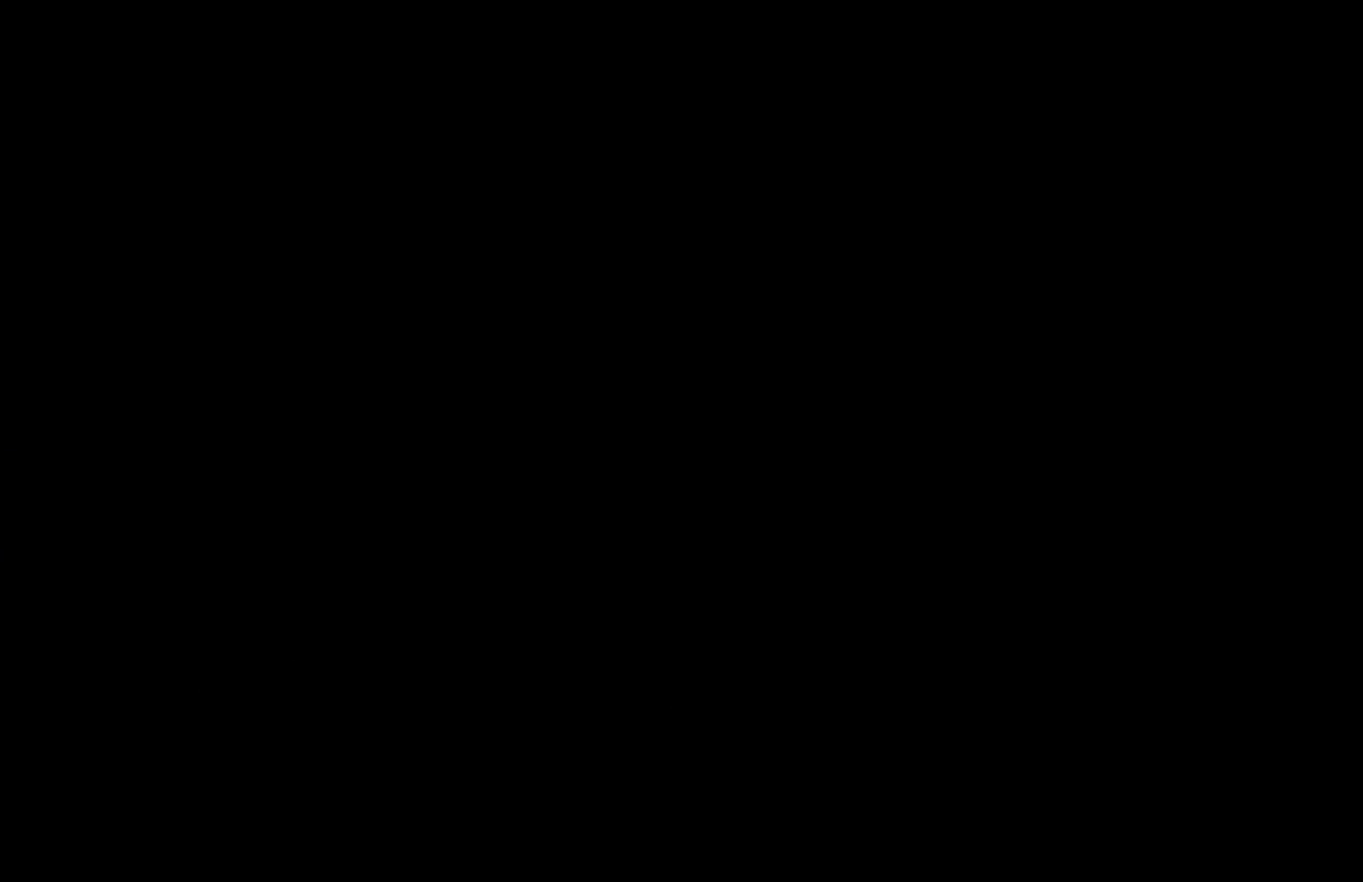
{"buttons": [], "left_stick": "right", "right_stick": "center", "events": [[50, "left_stick", "down-right"], [183, "left_stick", "up-right"], [317, "left_stick", "right"], [367, "left_stick", "down-right"], [467, "left_stick", "right"]]}
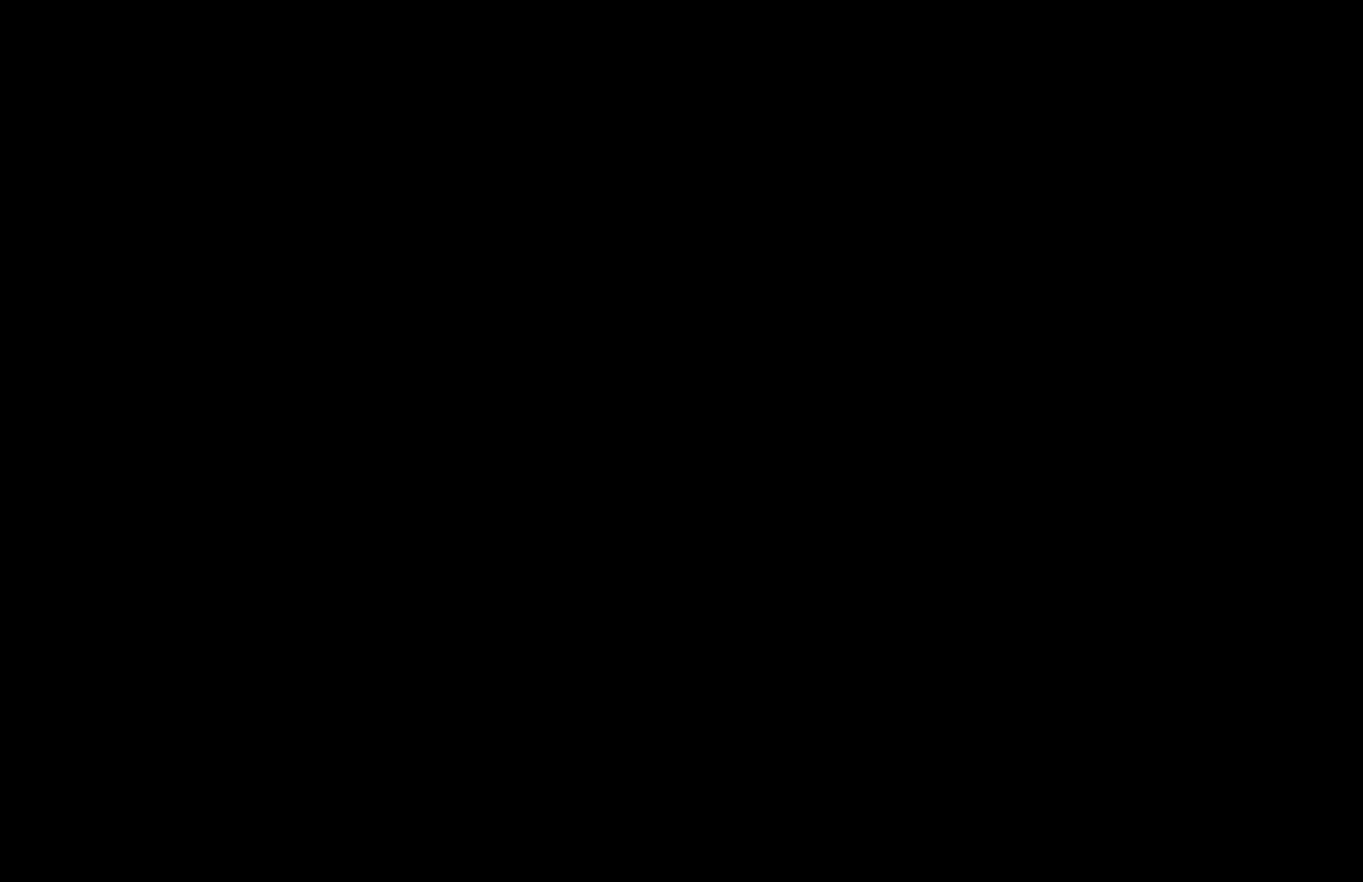
{"buttons": [], "left_stick": "right", "right_stick": "center", "events": [[67, "left_stick", "center"], [200, "left_stick", "right"]]}
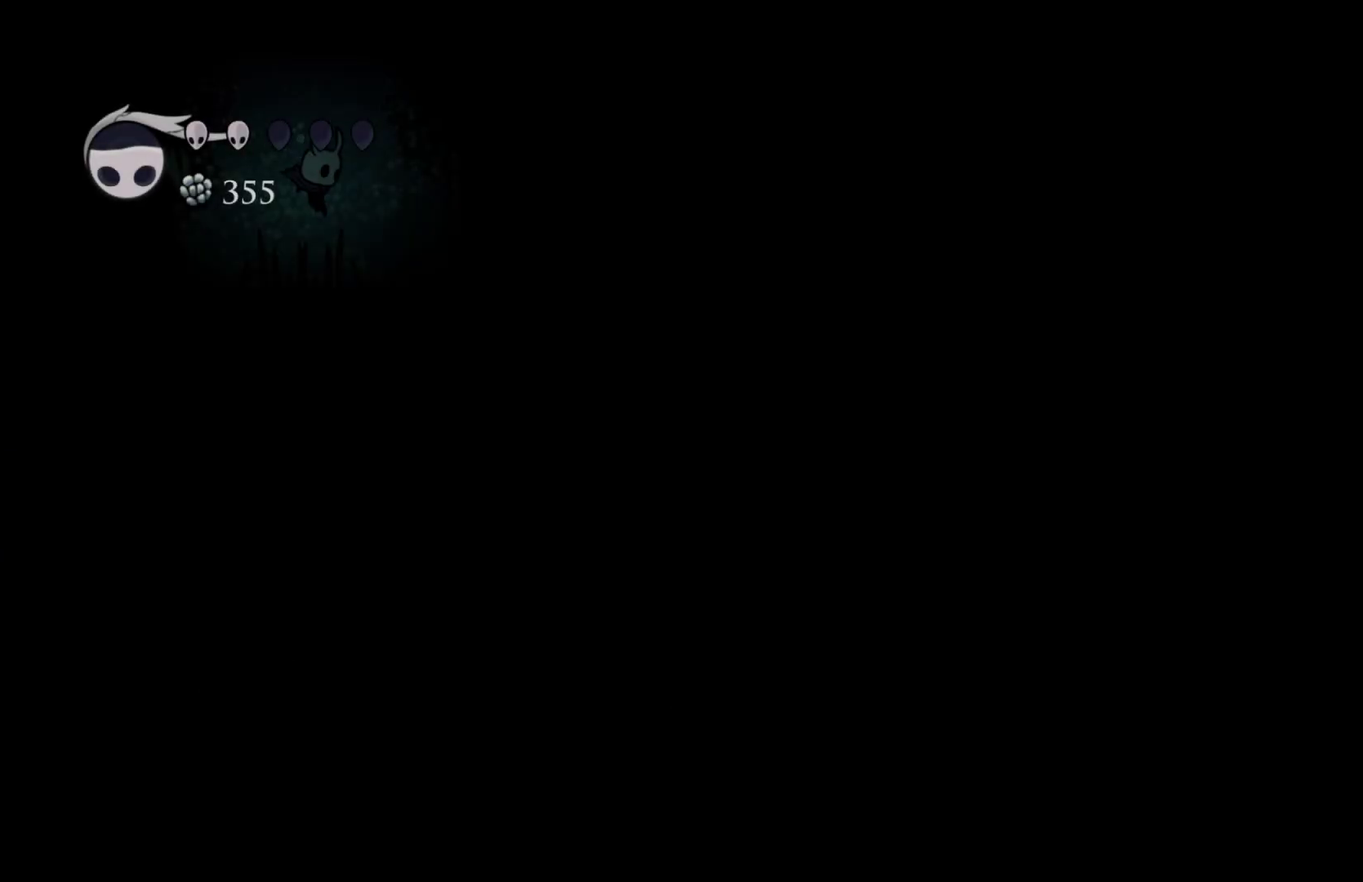
{"buttons": [], "left_stick": "right", "right_stick": "center", "events": []}
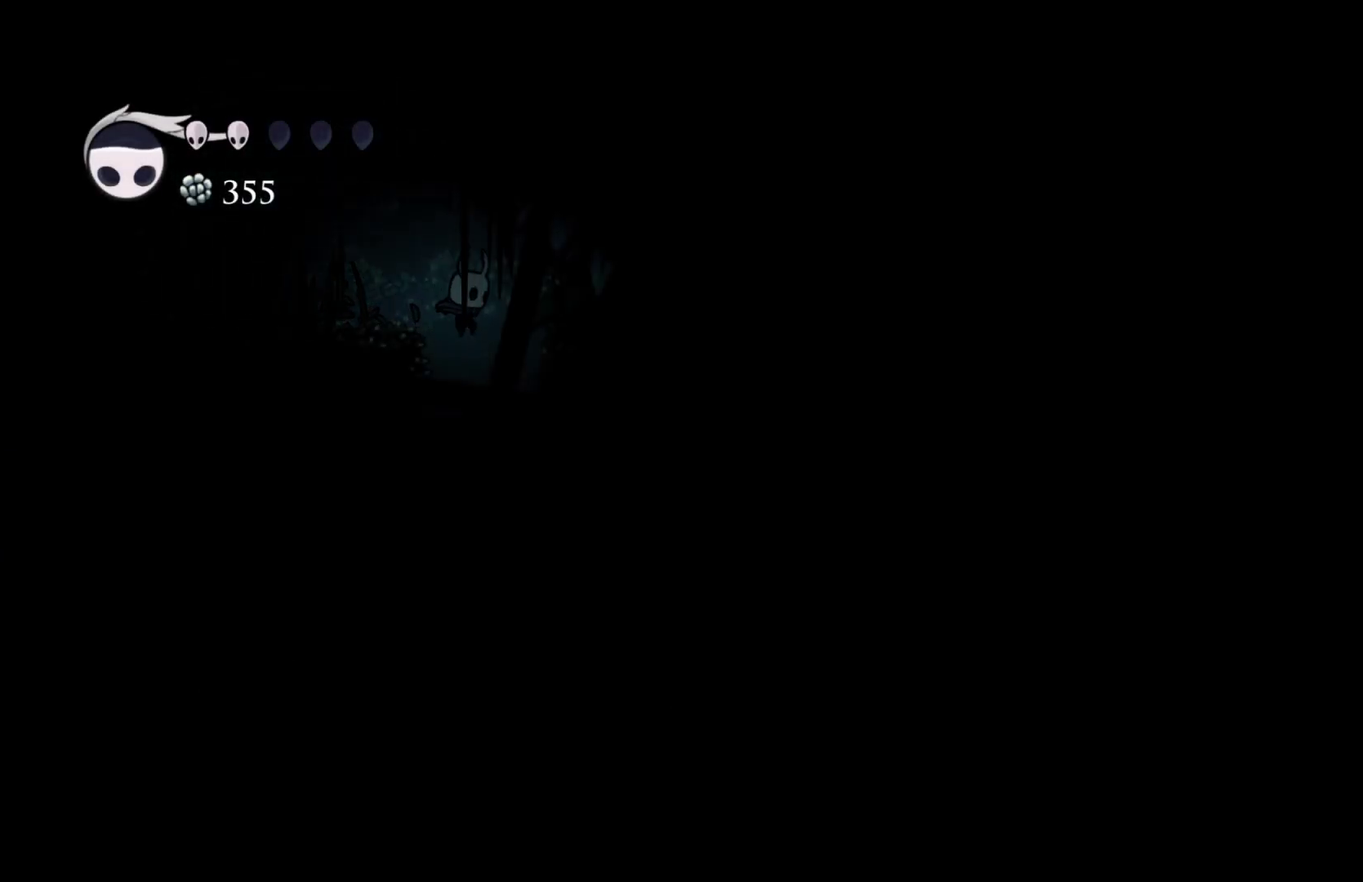
{"buttons": ["X"], "left_stick": "right", "right_stick": "center", "events": [[50, "left_stick", "up-right"], [417, "X", "down"], [500, "left_stick", "right"]]}
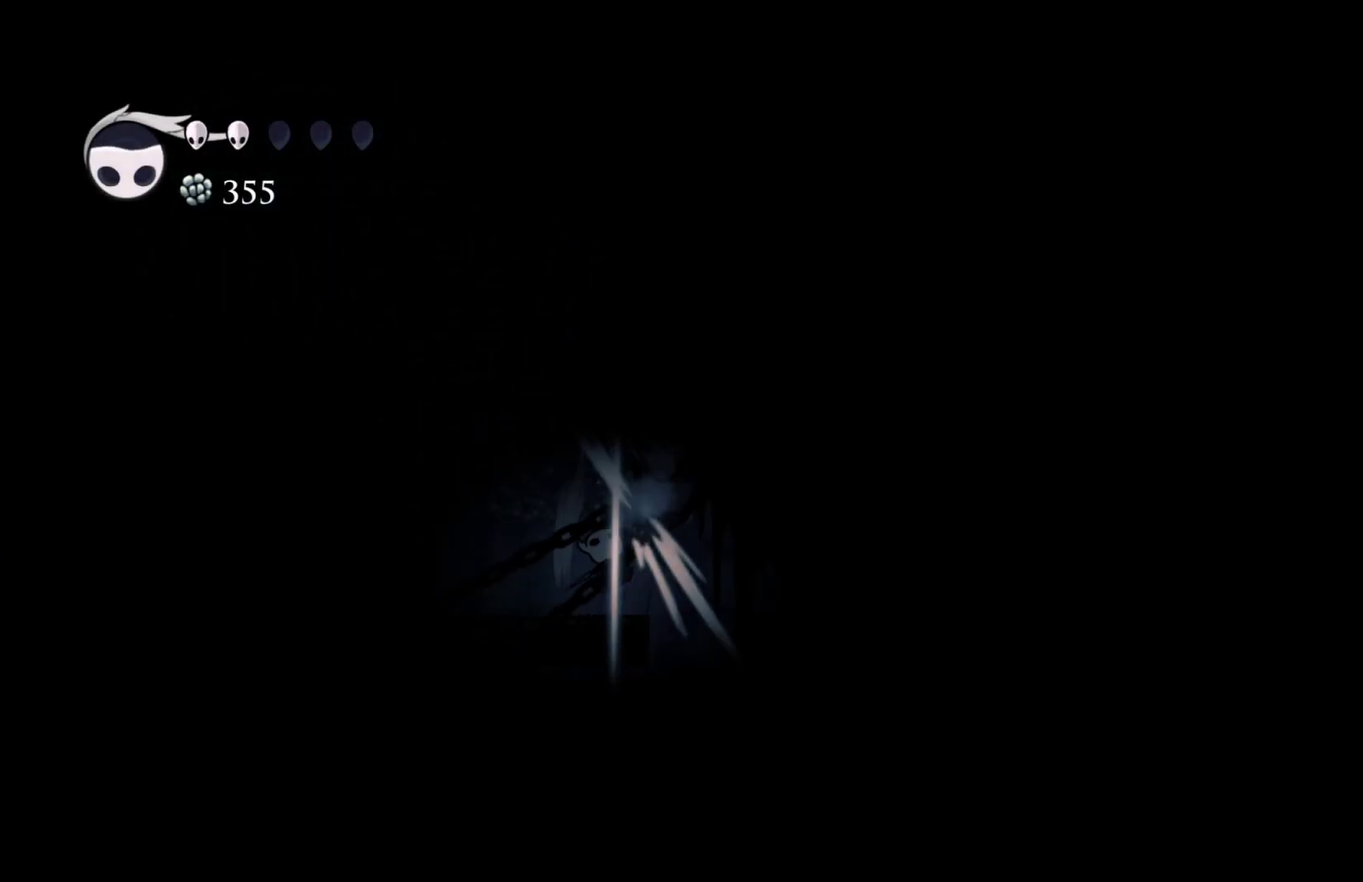
{"buttons": [], "left_stick": "left", "right_stick": "center", "events": [[50, "X", "up"], [283, "left_stick", "up-left"], [350, "left_stick", "left"]]}
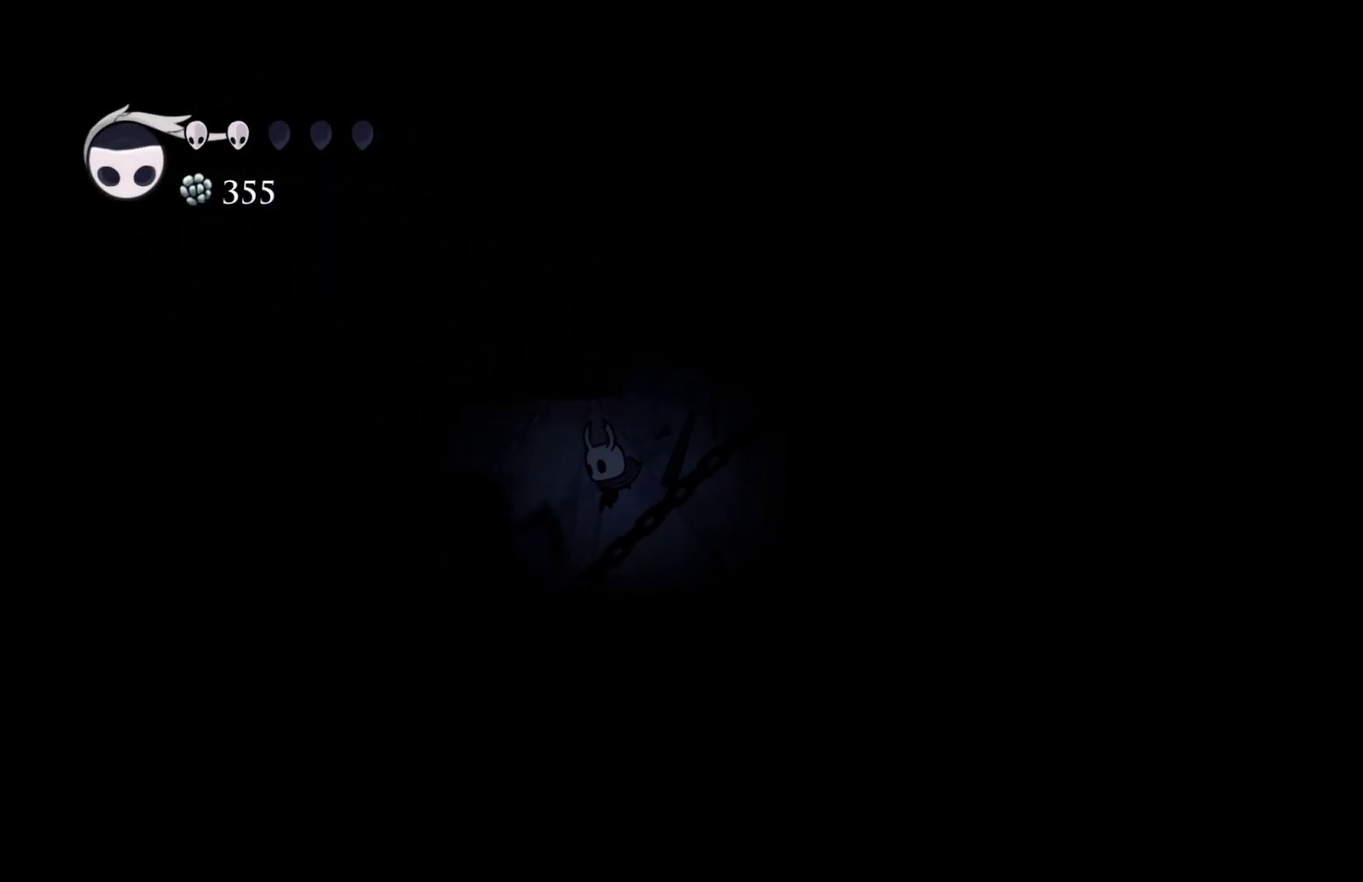
{"buttons": [], "left_stick": "center", "right_stick": "center", "events": [[133, "SELECT", "down"], [150, "left_stick", "center"], [217, "SELECT", "up"]]}
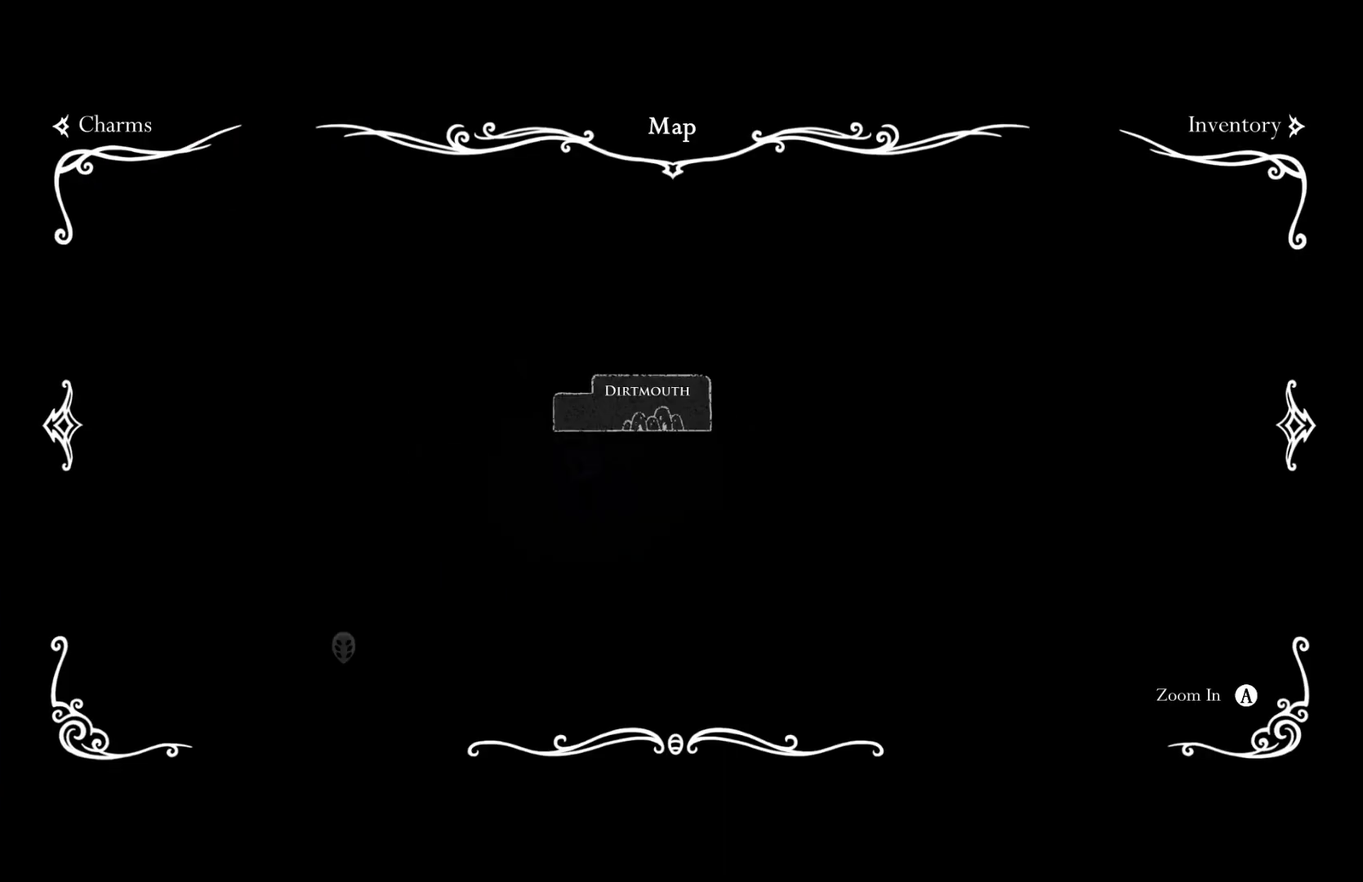
{"buttons": [], "left_stick": "right", "right_stick": "center", "events": [[150, "SELECT", "down"], [200, "left_stick", "right"], [217, "SELECT", "up"]]}
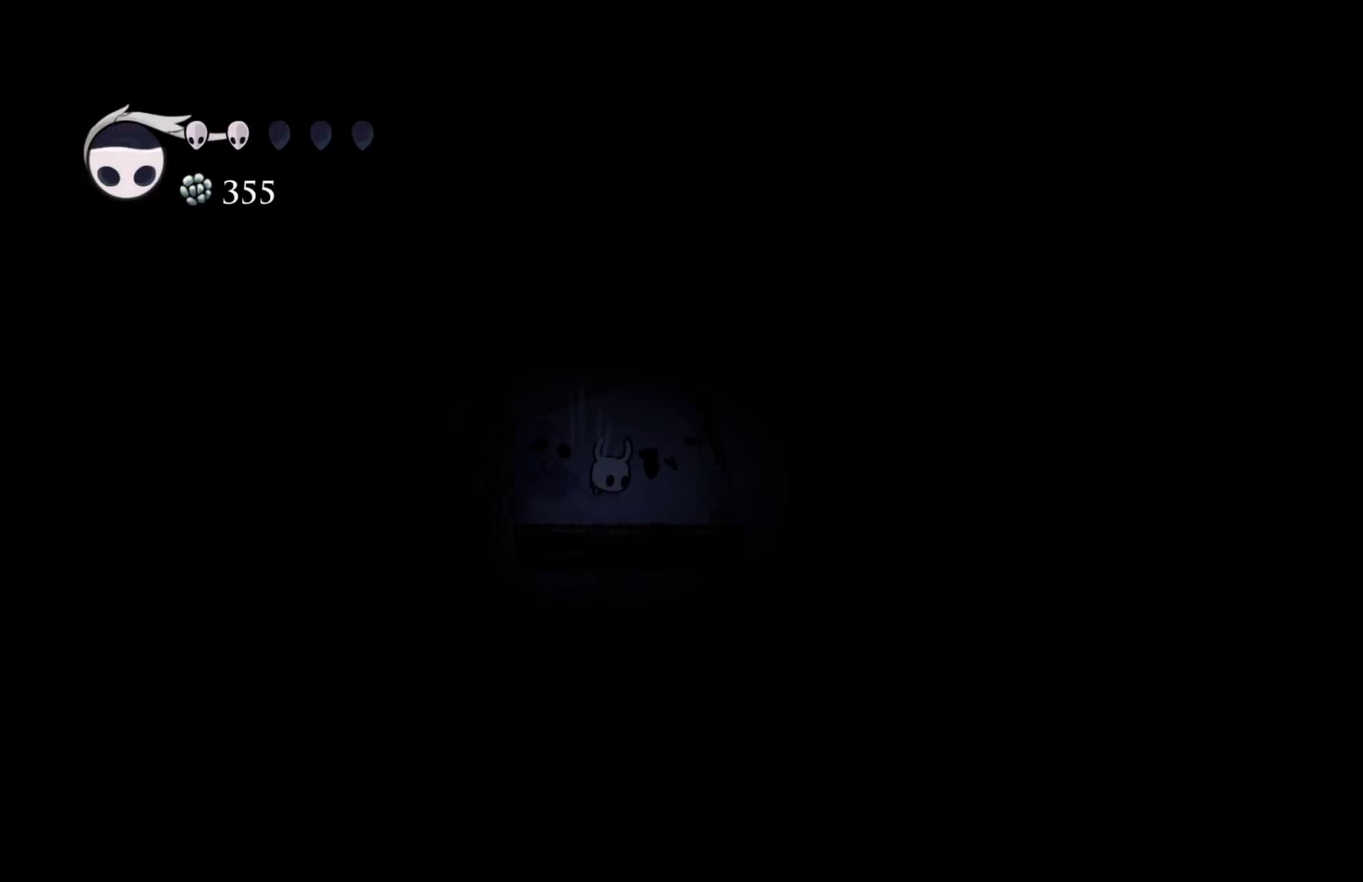
{"buttons": [], "left_stick": "up", "right_stick": "center"}
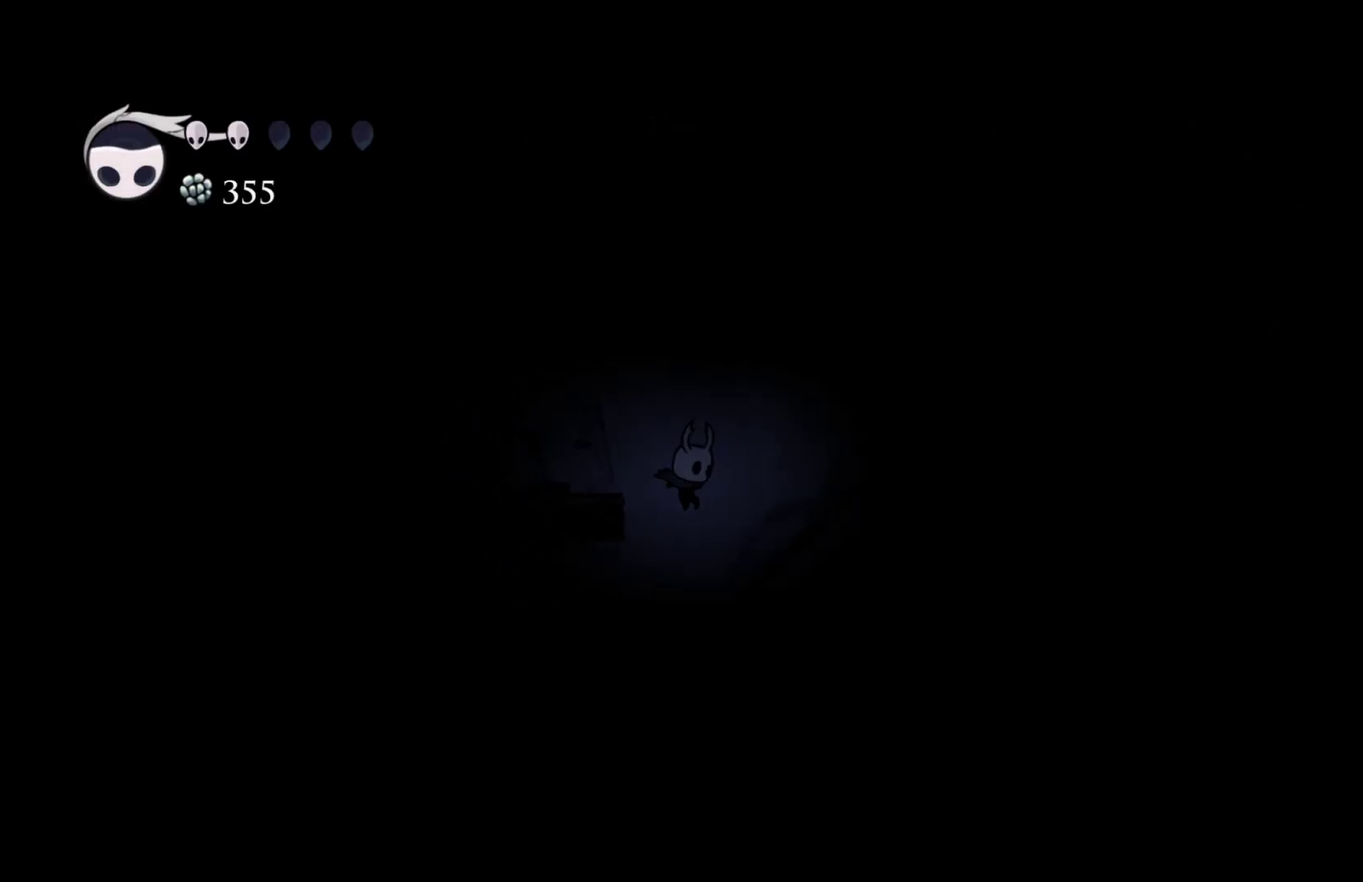
{"buttons": [], "left_stick": "left", "right_stick": "center"}
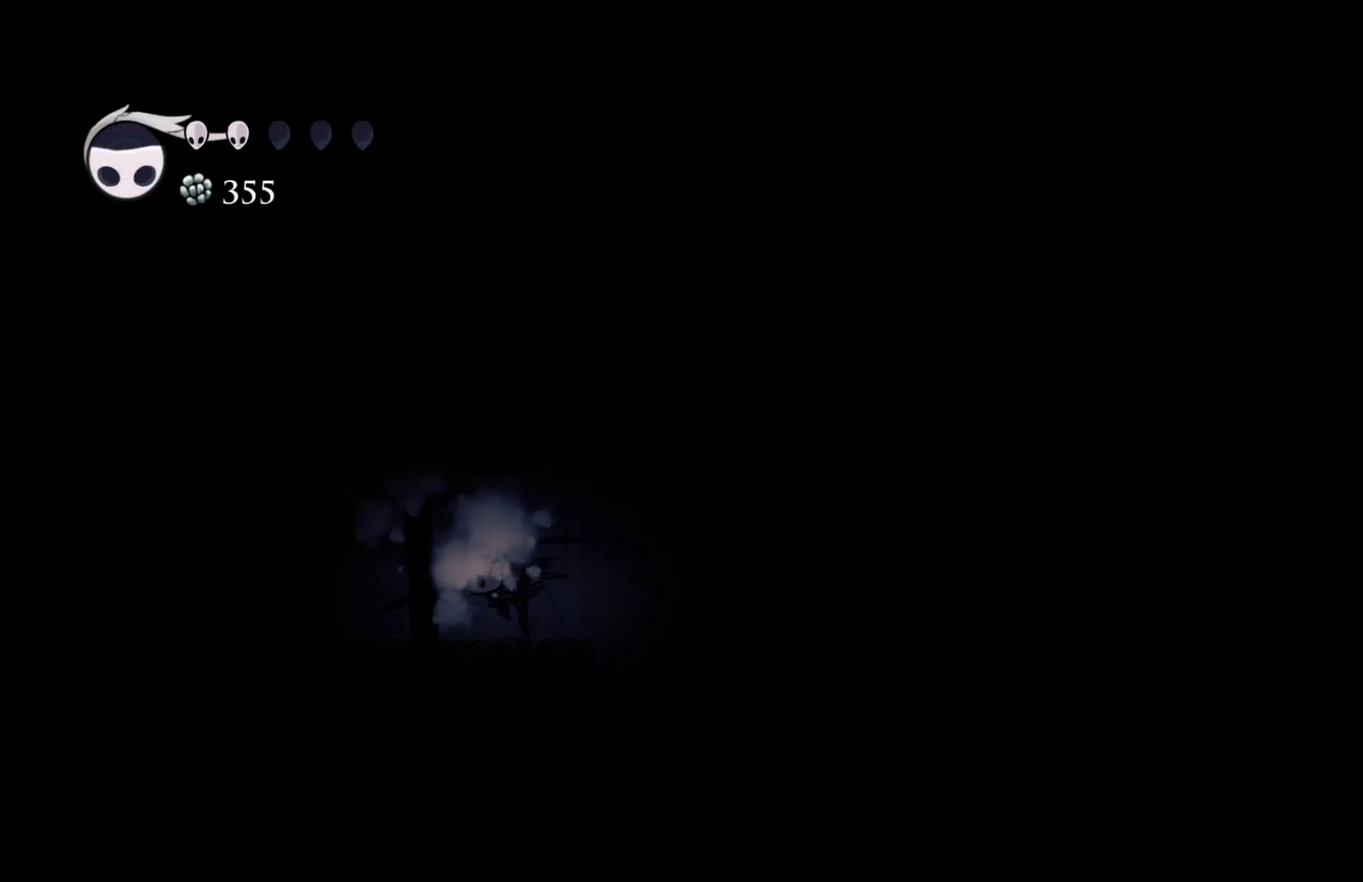
{"buttons": [], "left_stick": "center", "right_stick": "center", "events": [[467, "left_stick", "center"]]}
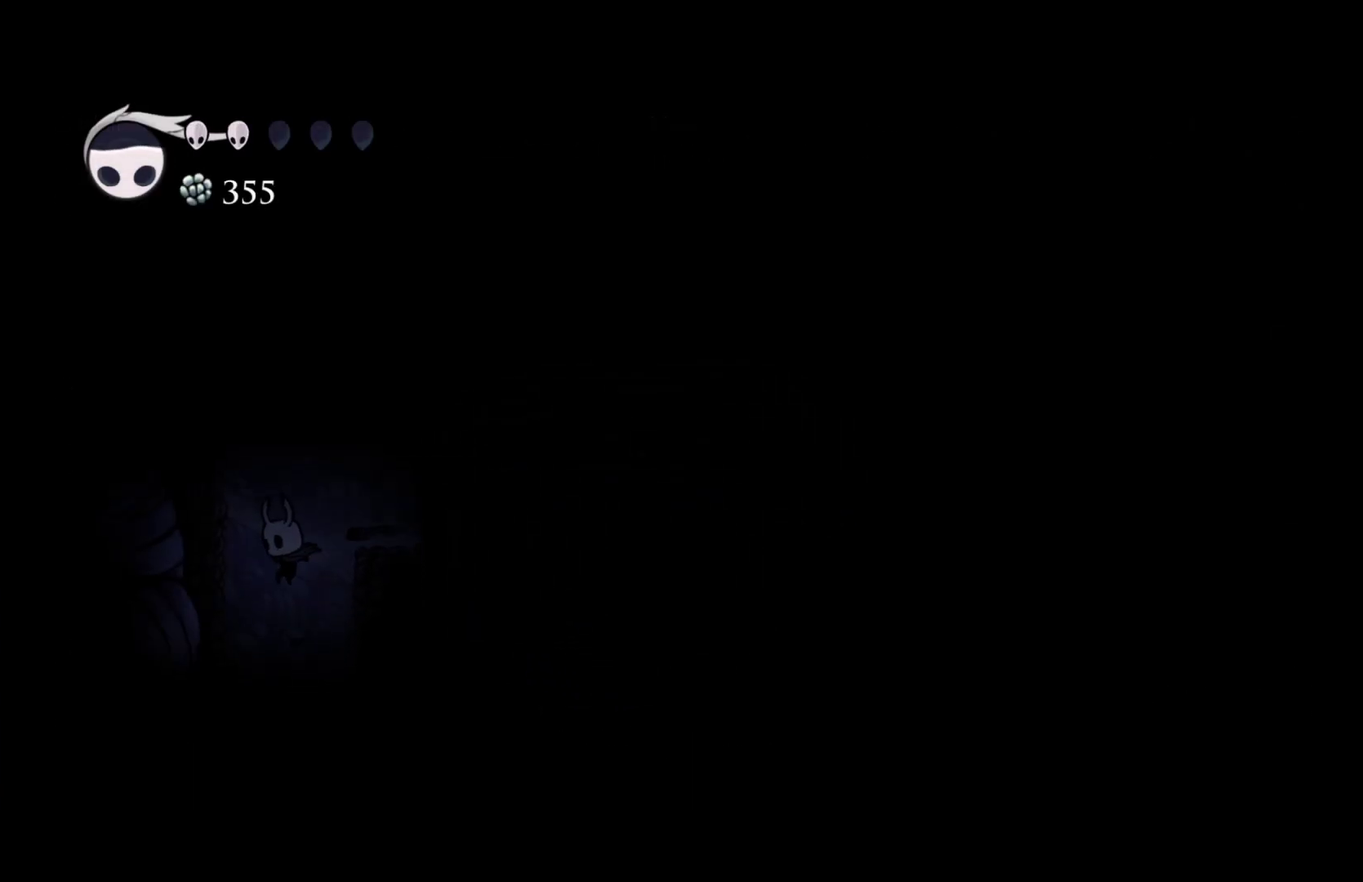
{"buttons": [], "left_stick": "right", "right_stick": "center", "events": [[417, "left_stick", "right"]]}
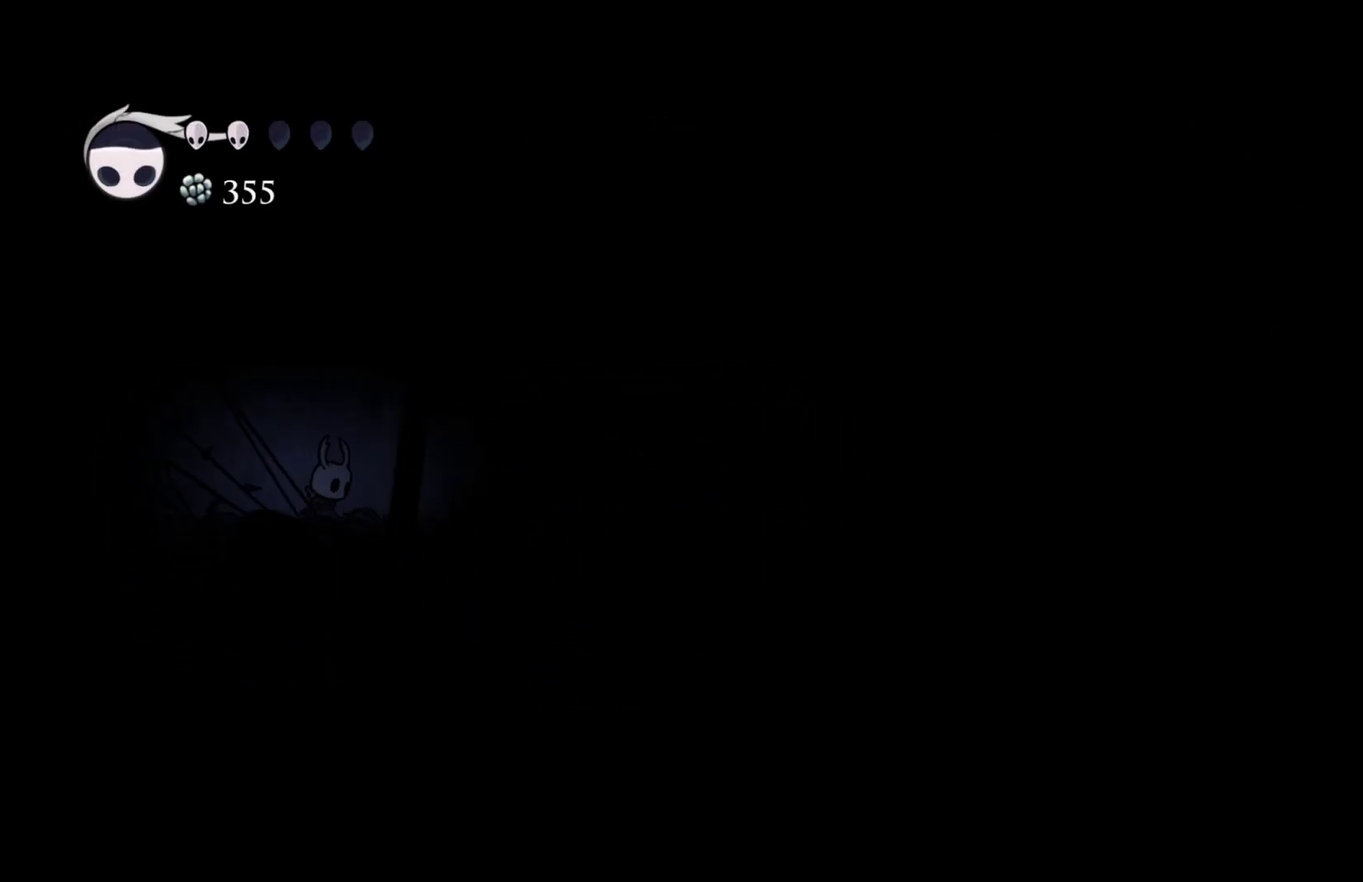
{"buttons": [], "left_stick": "right", "right_stick": "center", "events": [[33, "A", "down"], [150, "R2", "down"], [267, "A", "up"], [283, "R2", "up"]]}
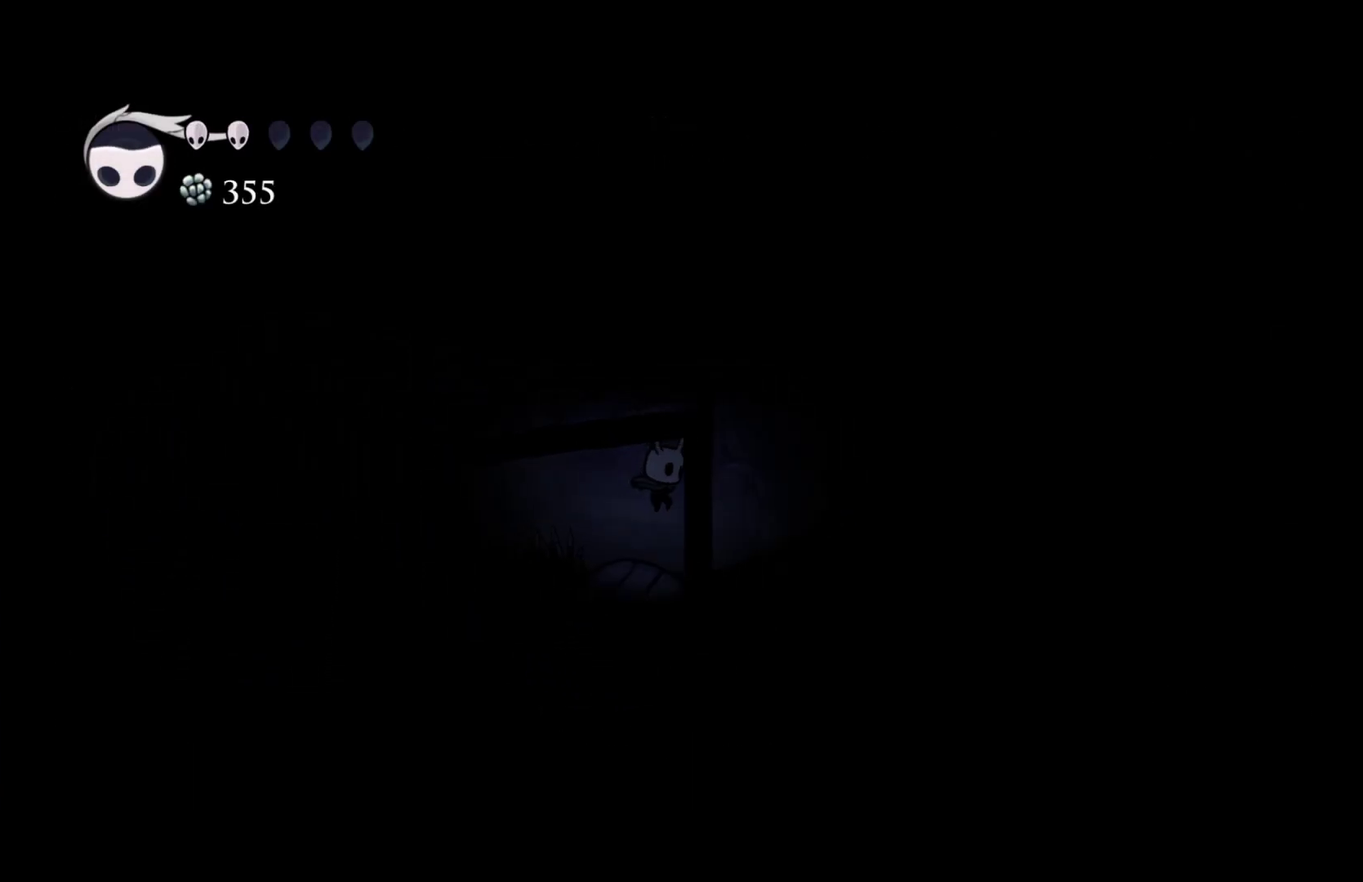
{"buttons": [], "left_stick": "right", "right_stick": "center", "events": [[50, "left_stick", "center"], [167, "left_stick", "right"], [200, "A", "down"], [283, "R2", "down"], [417, "A", "up"], [433, "R2", "up"]]}
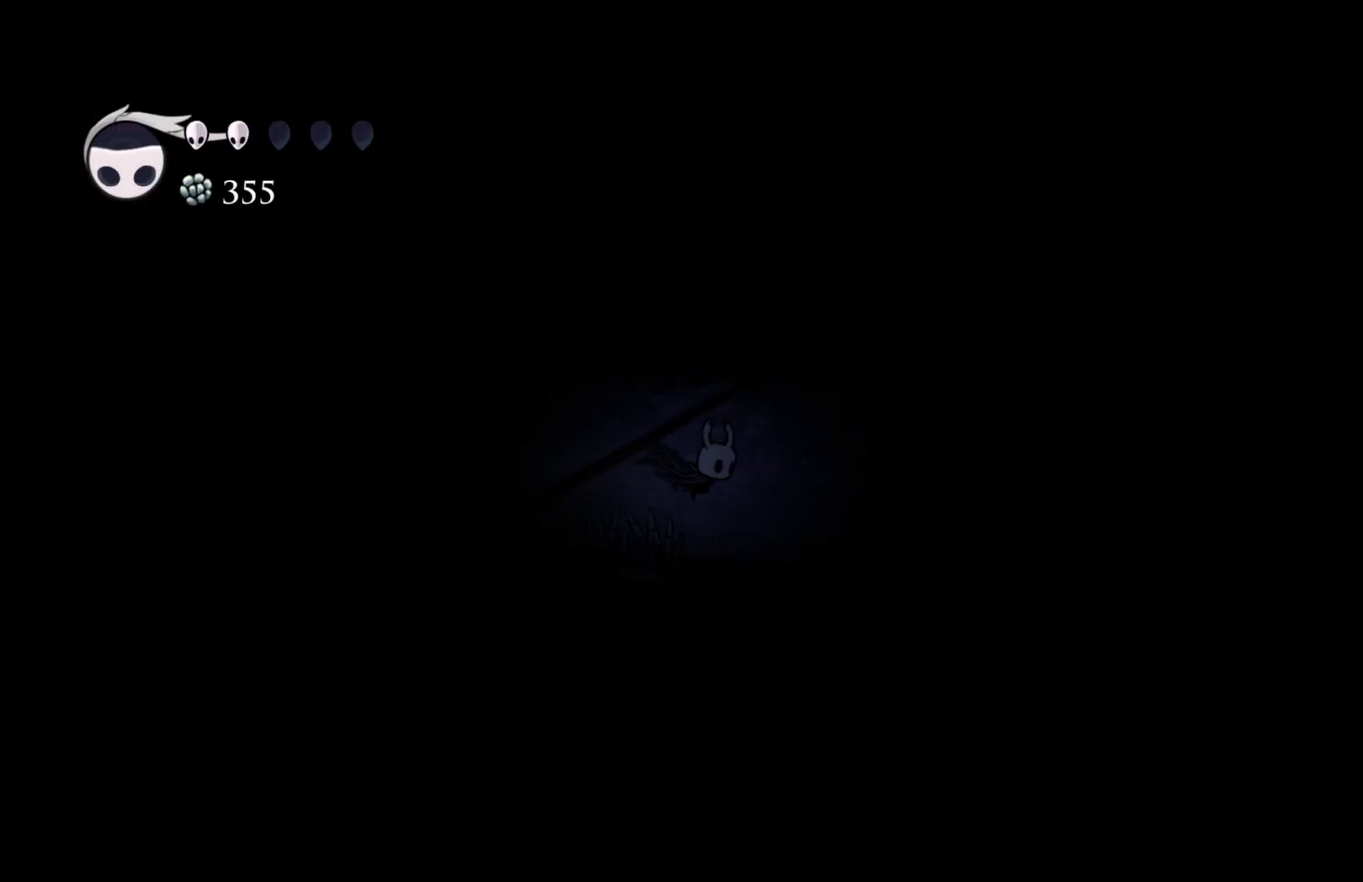
{"buttons": [], "left_stick": "right", "right_stick": "center", "events": []}
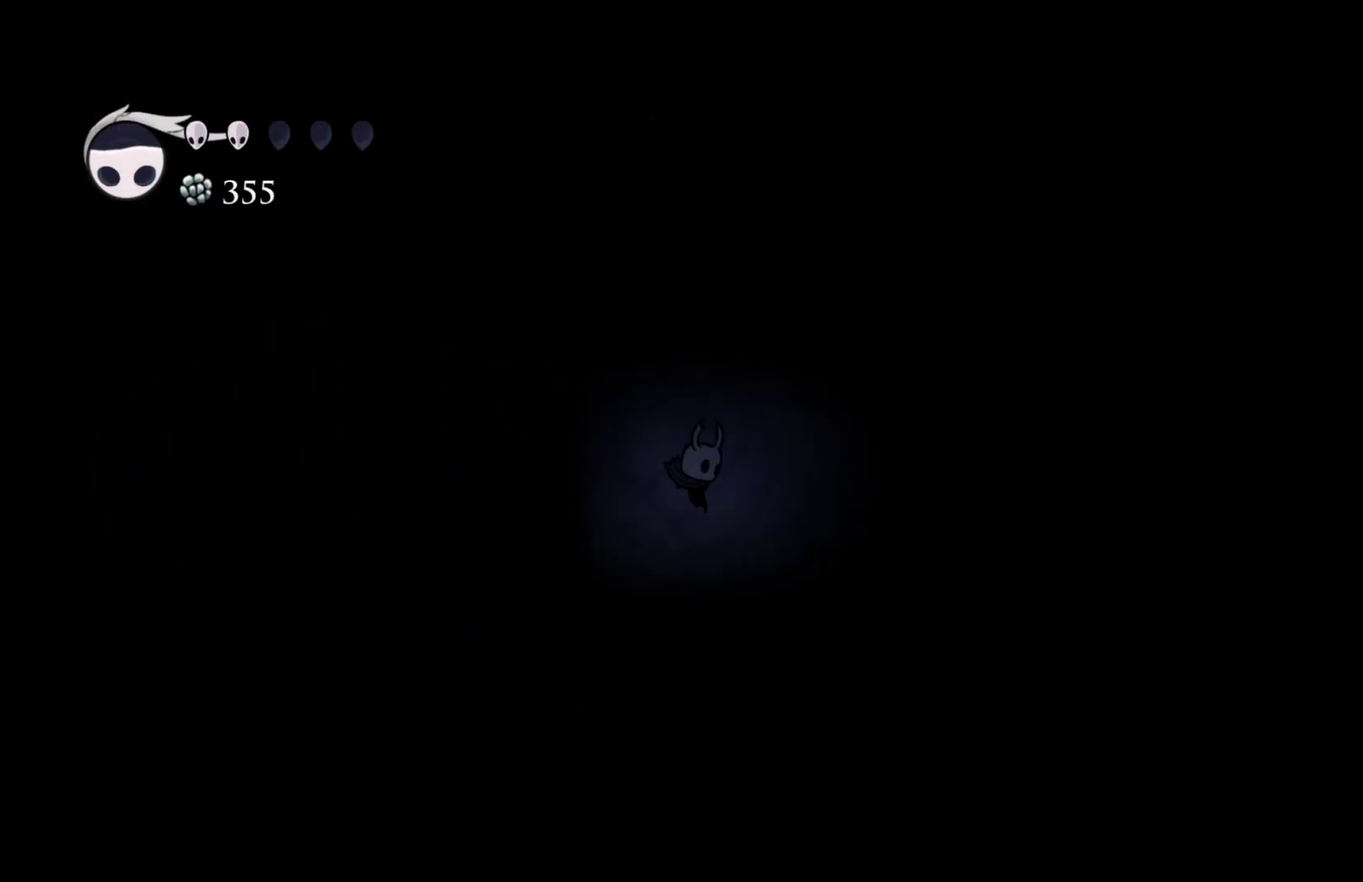
{"buttons": [], "left_stick": "right", "right_stick": "center", "events": []}
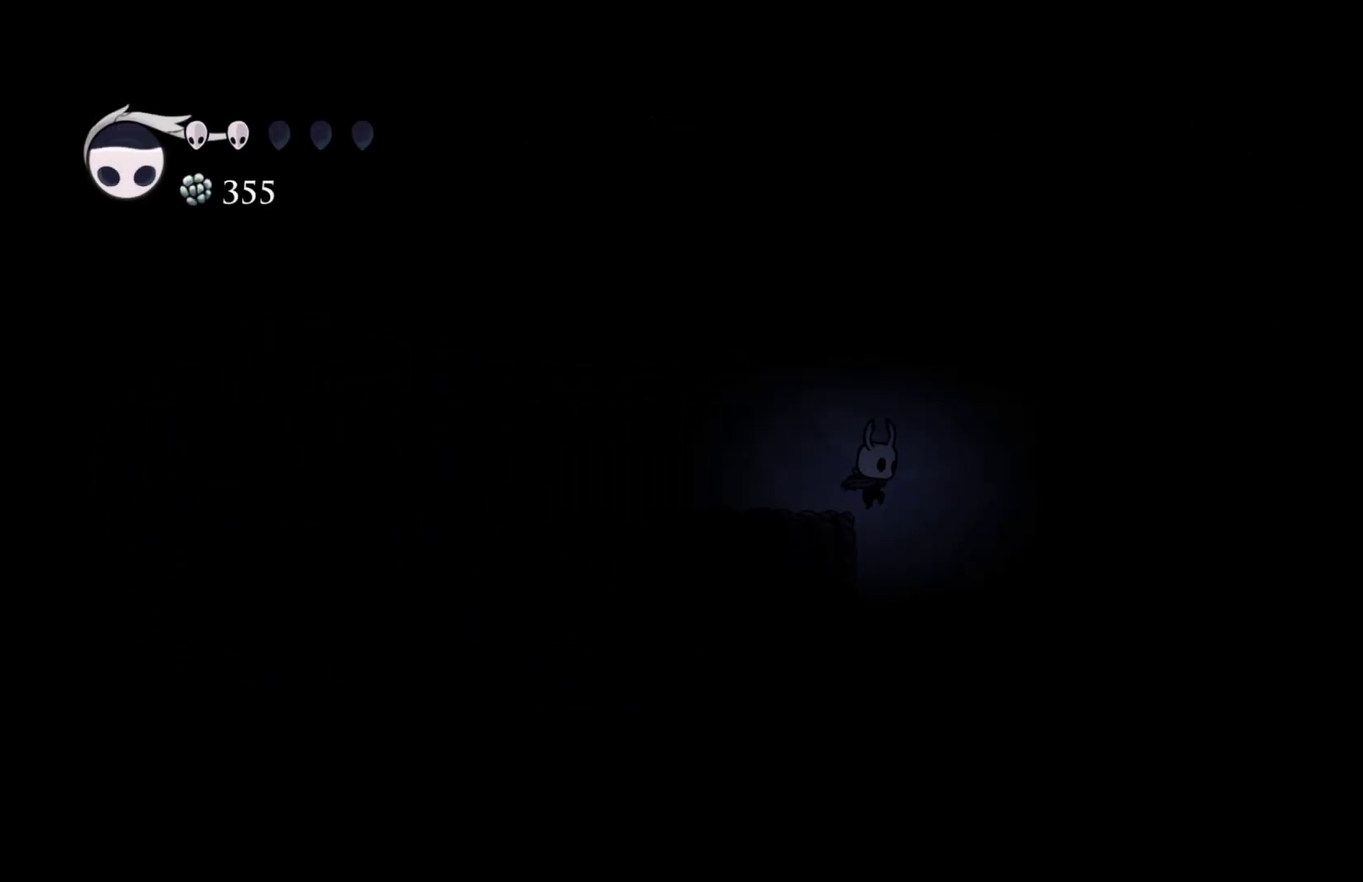
{"buttons": [], "left_stick": "center", "right_stick": "center", "events": [[167, "SELECT", "down"], [300, "SELECT", "up"], [333, "left_stick", "center"]]}
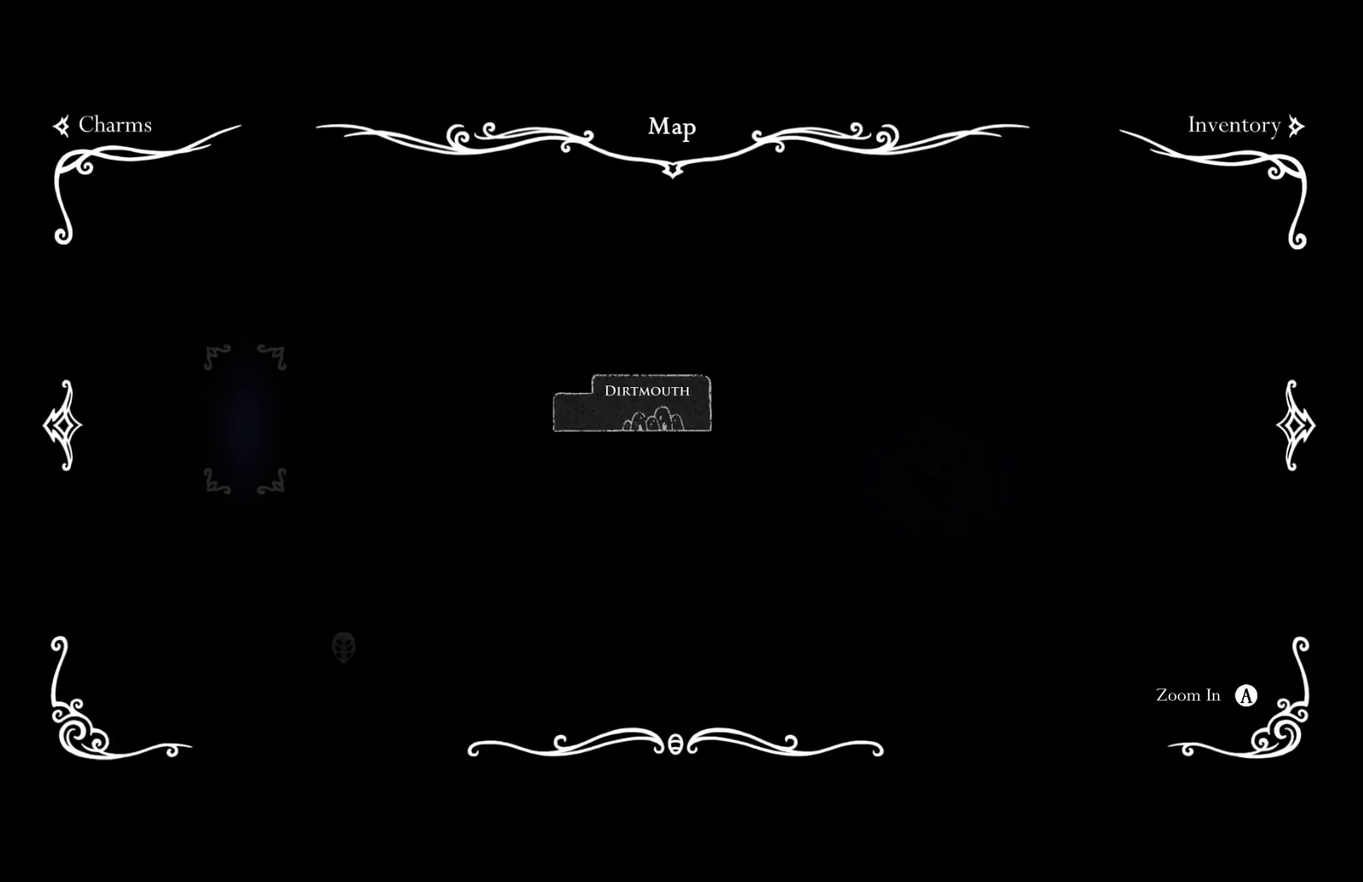
{"buttons": ["SELECT"], "left_stick": "center", "right_stick": "center", "events": [[433, "SELECT", "down"]]}